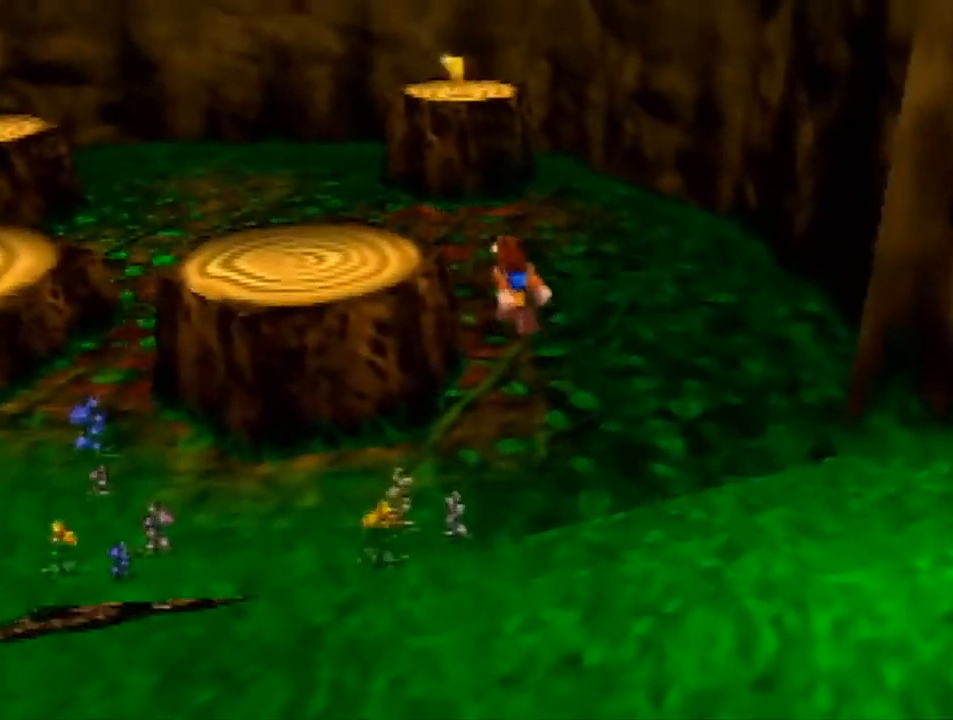
Gameplay with a controller (Nintendo layout); each line is a JSON object with the inputs held at the frame after it. "events" lists button and stick changes between this image and that frame as [ms after this image, input, new state], when the widget could be followed in between. Not read: L1 L3 R1 R3.
{"buttons": [], "left_stick": "up-left", "events": [[33, "A", "up"], [267, "A", "down"], [400, "A", "up"]]}
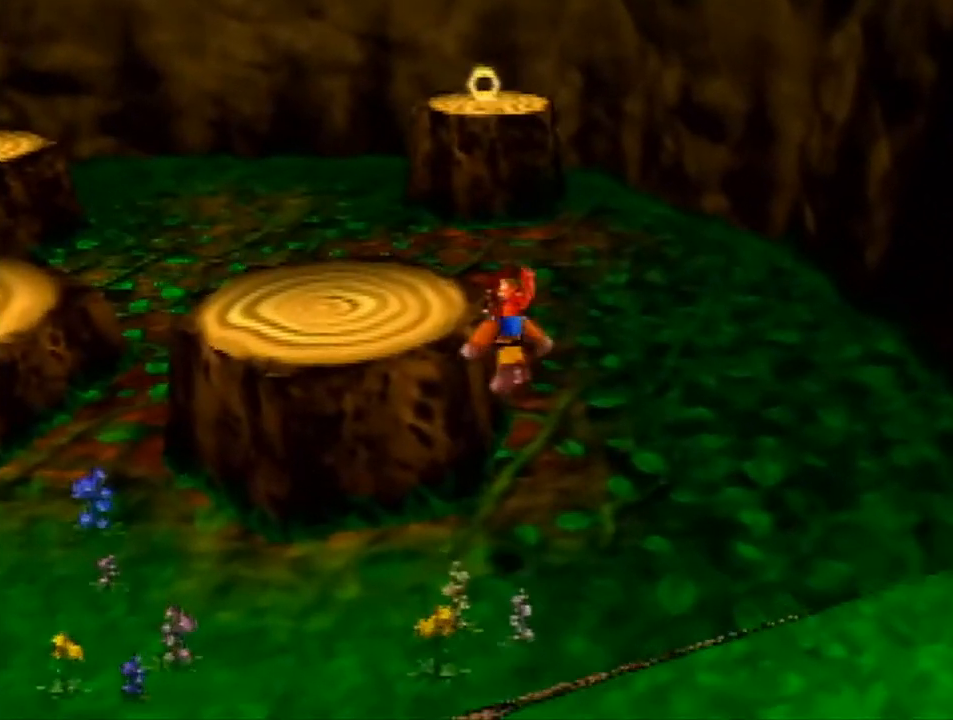
{"buttons": [], "left_stick": "up-left", "events": []}
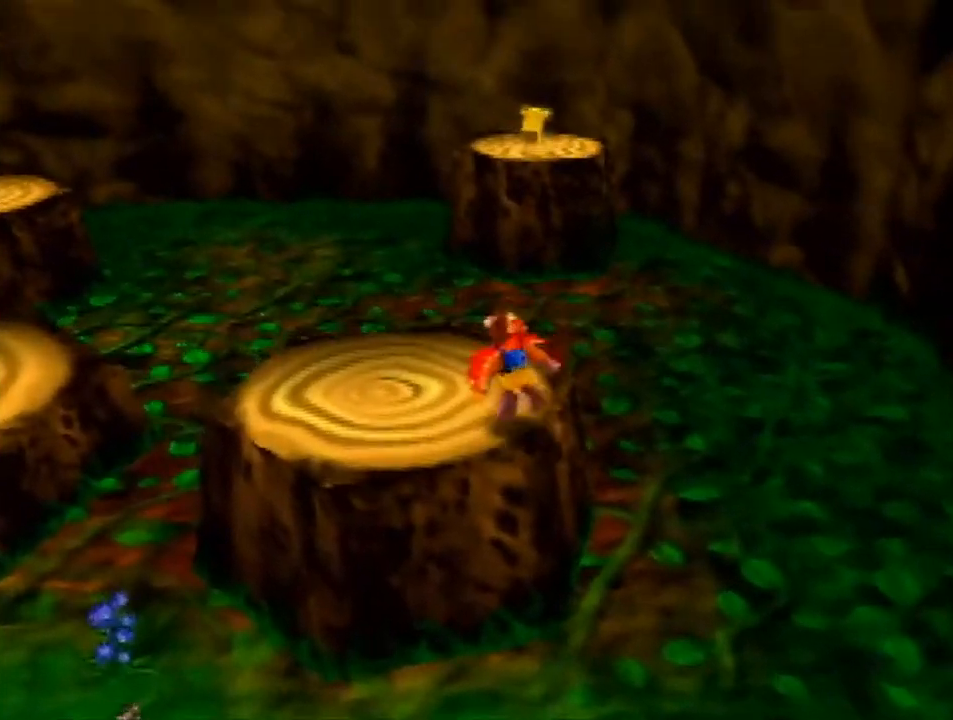
{"buttons": [], "left_stick": "up", "events": [[267, "left_stick", "up"]]}
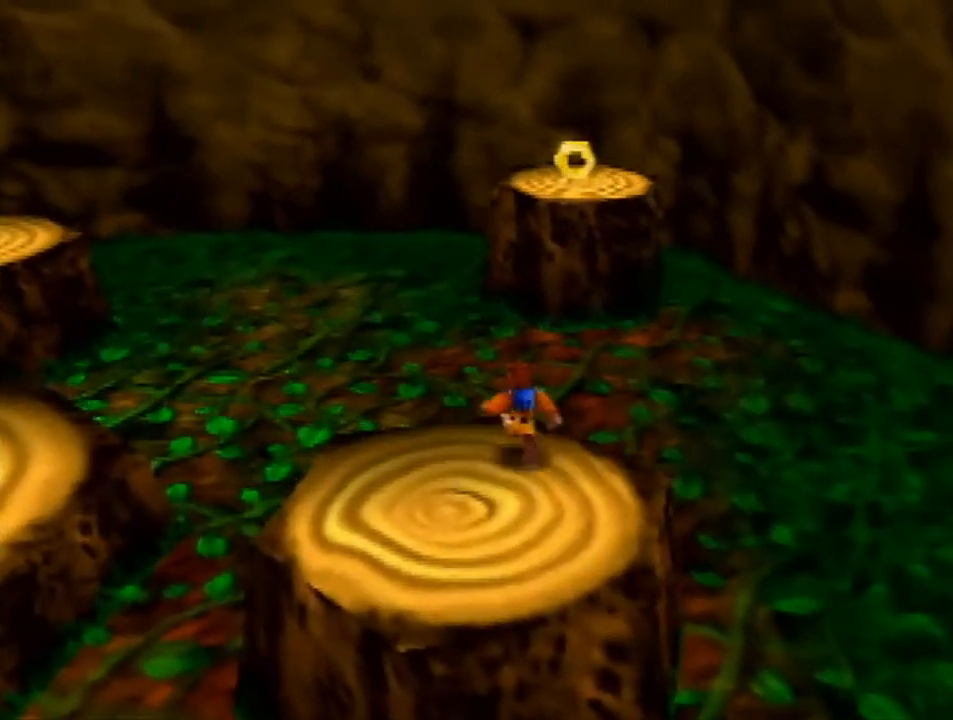
{"buttons": ["A"], "left_stick": "down", "events": [[133, "A", "down"], [200, "left_stick", "center"], [300, "left_stick", "down"]]}
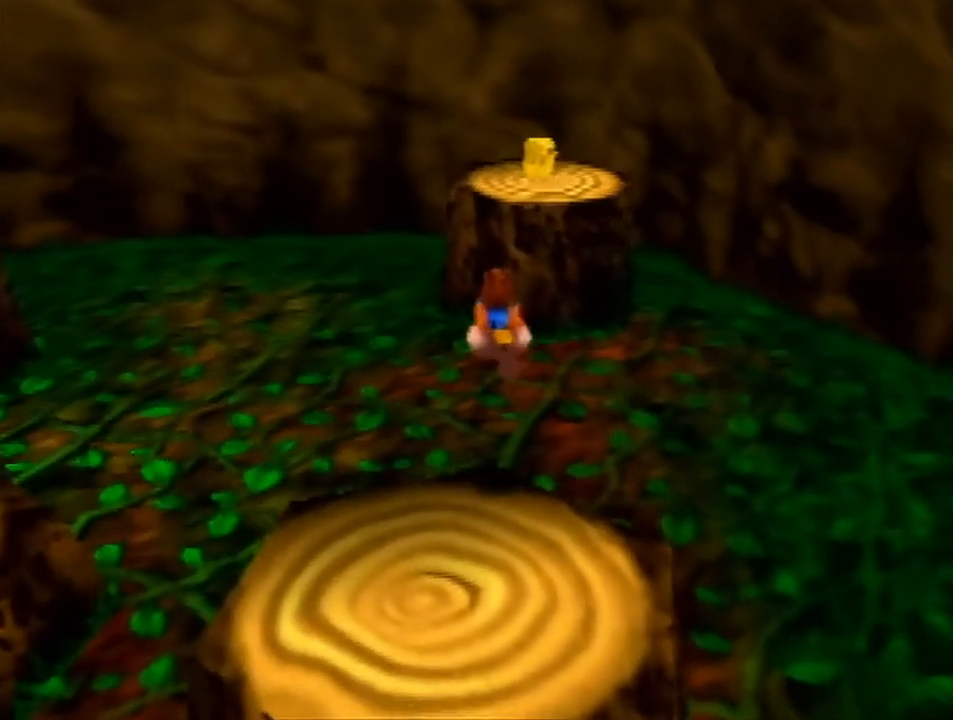
{"buttons": [], "left_stick": "center", "events": [[33, "A", "up"], [267, "left_stick", "center"]]}
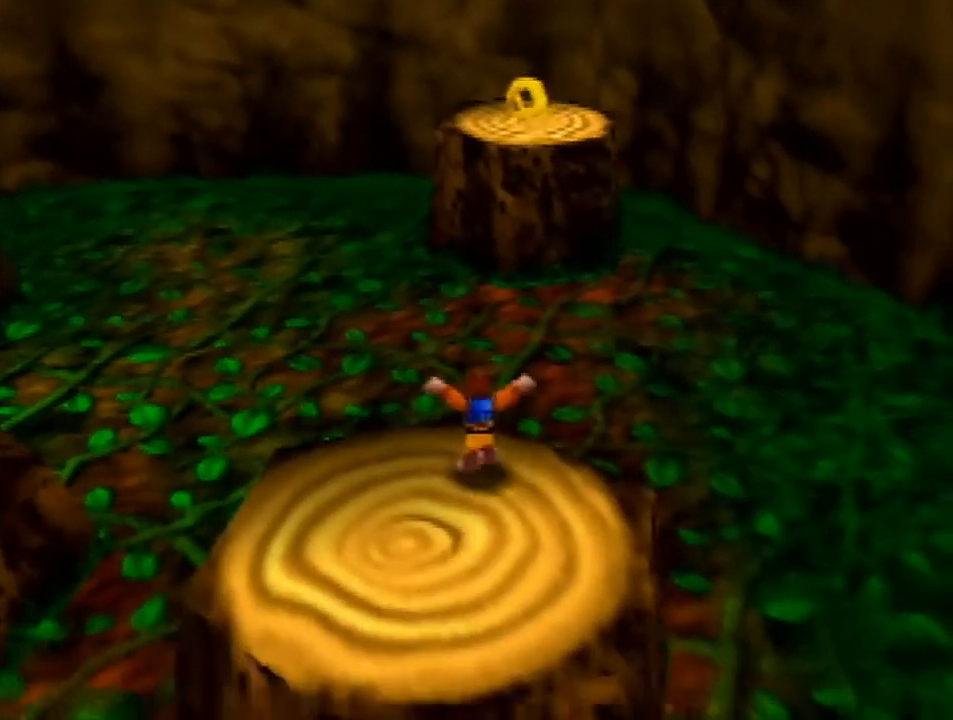
{"buttons": ["B"], "left_stick": "up", "events": [[200, "left_stick", "up"], [367, "B", "down"]]}
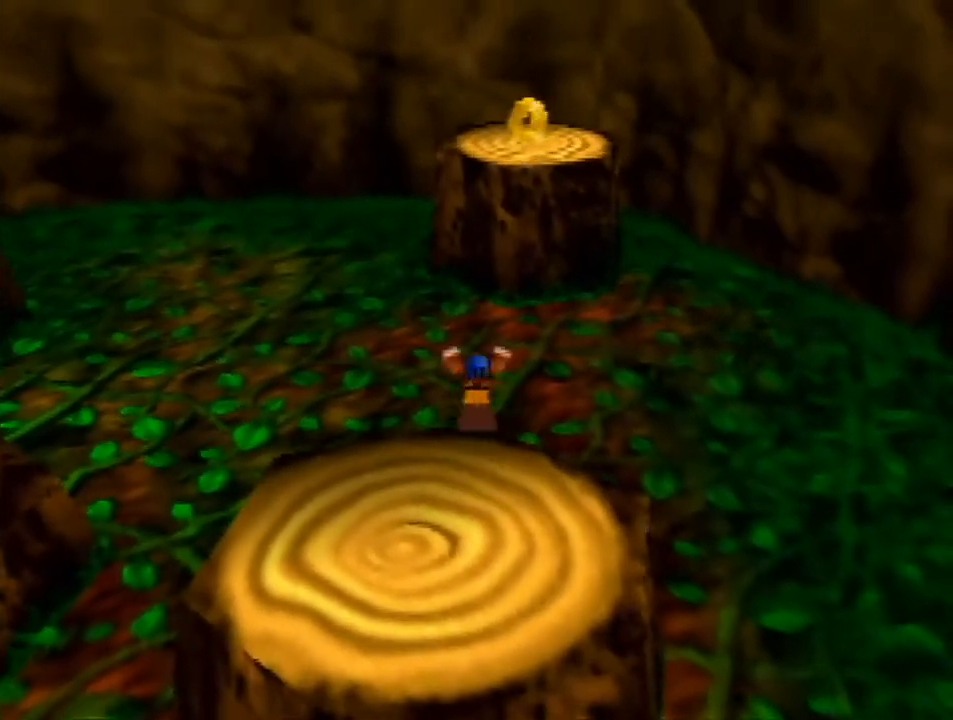
{"buttons": ["A"], "left_stick": "down", "events": [[33, "B", "up"], [167, "left_stick", "center"], [233, "A", "down"], [267, "left_stick", "down"]]}
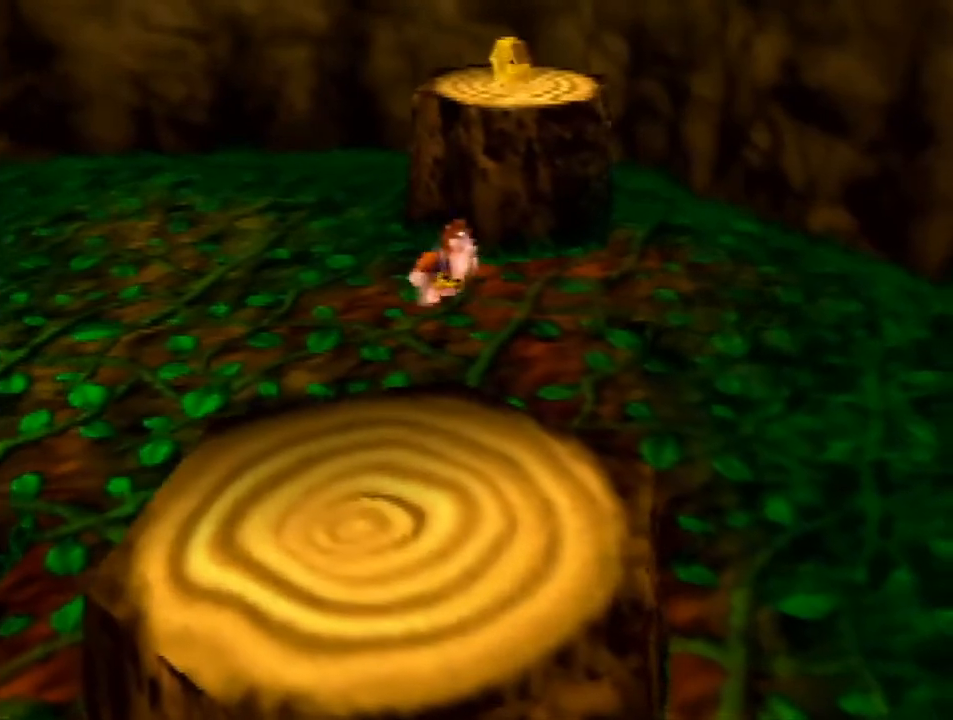
{"buttons": [], "left_stick": "down-left", "events": [[300, "A", "up"], [500, "left_stick", "down-left"]]}
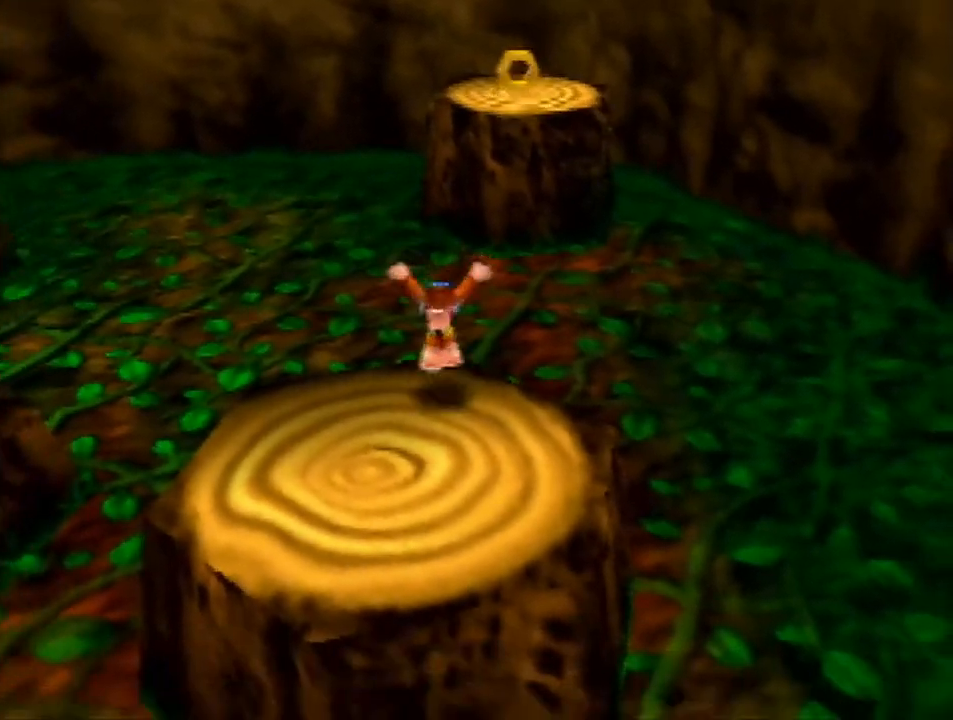
{"buttons": [], "left_stick": "up", "events": [[200, "left_stick", "center"], [300, "left_stick", "up-right"], [400, "left_stick", "up"]]}
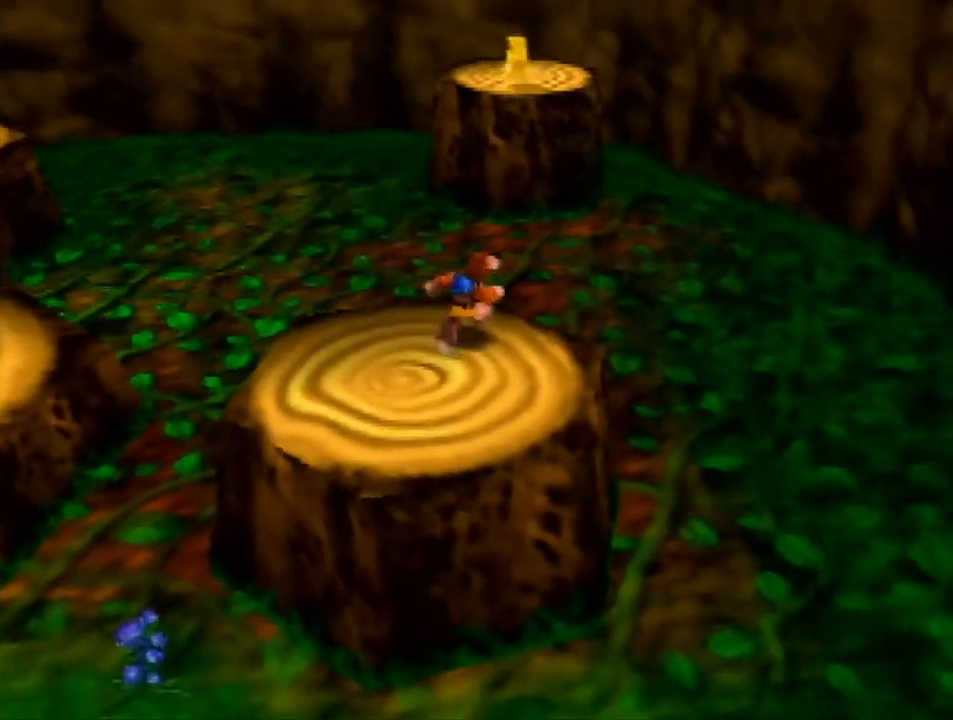
{"buttons": [], "left_stick": "center", "events": [[33, "left_stick", "center"]]}
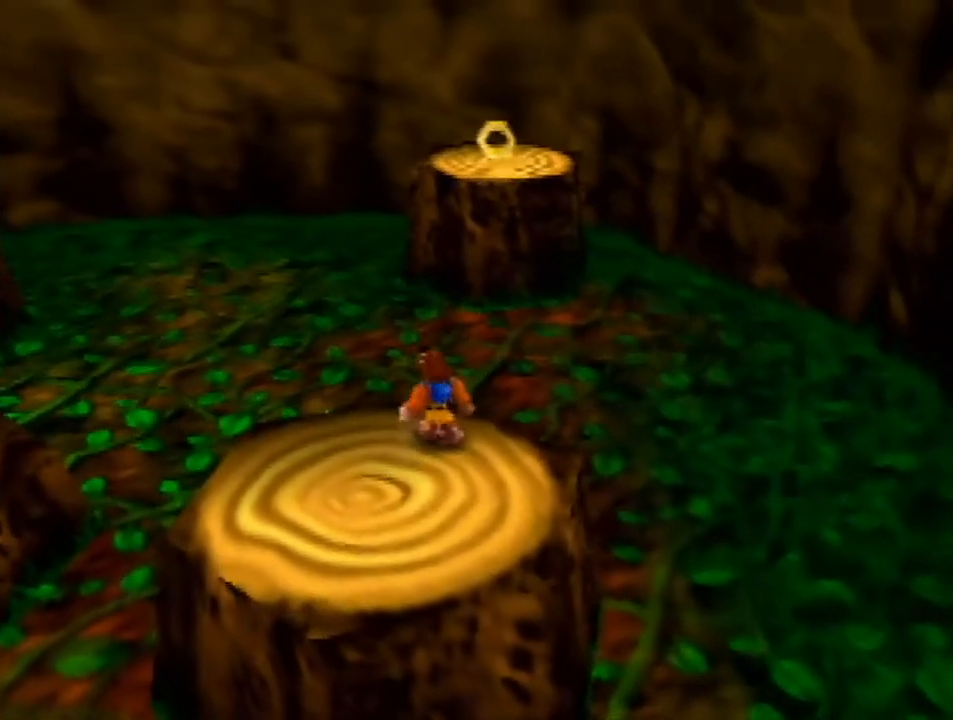
{"buttons": [], "left_stick": "center", "events": []}
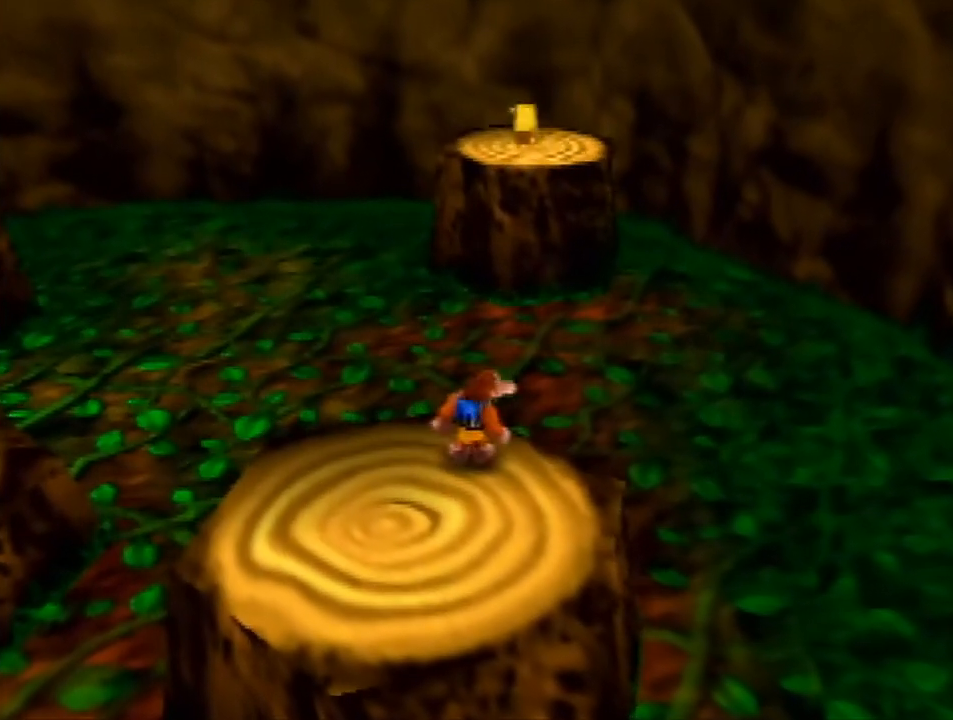
{"buttons": [], "left_stick": "center", "events": []}
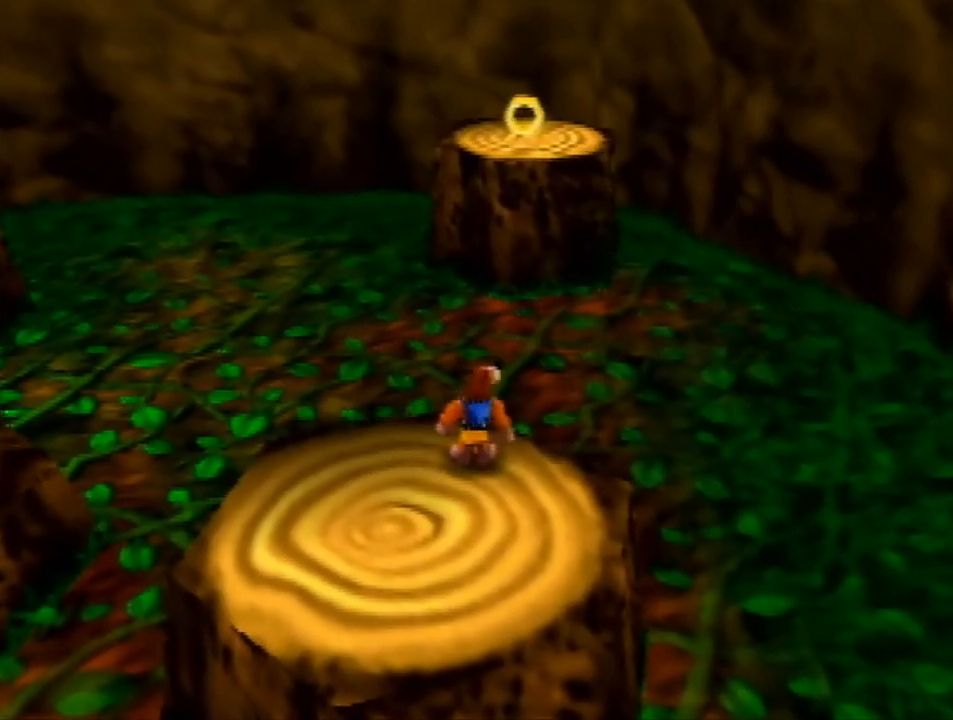
{"buttons": [], "left_stick": "center", "events": []}
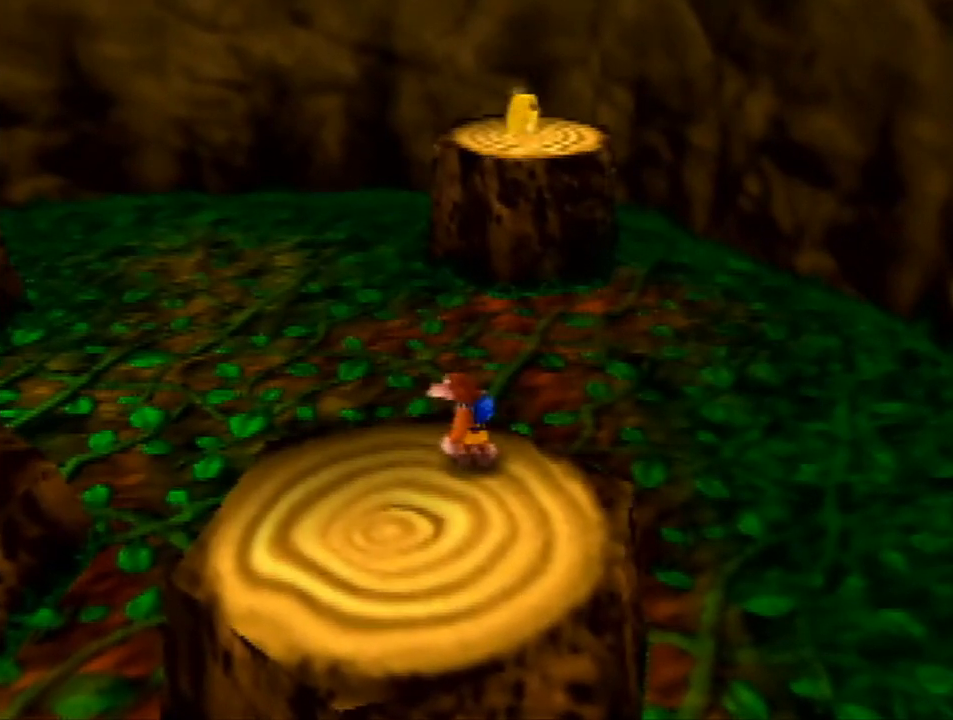
{"buttons": [], "left_stick": "center", "events": []}
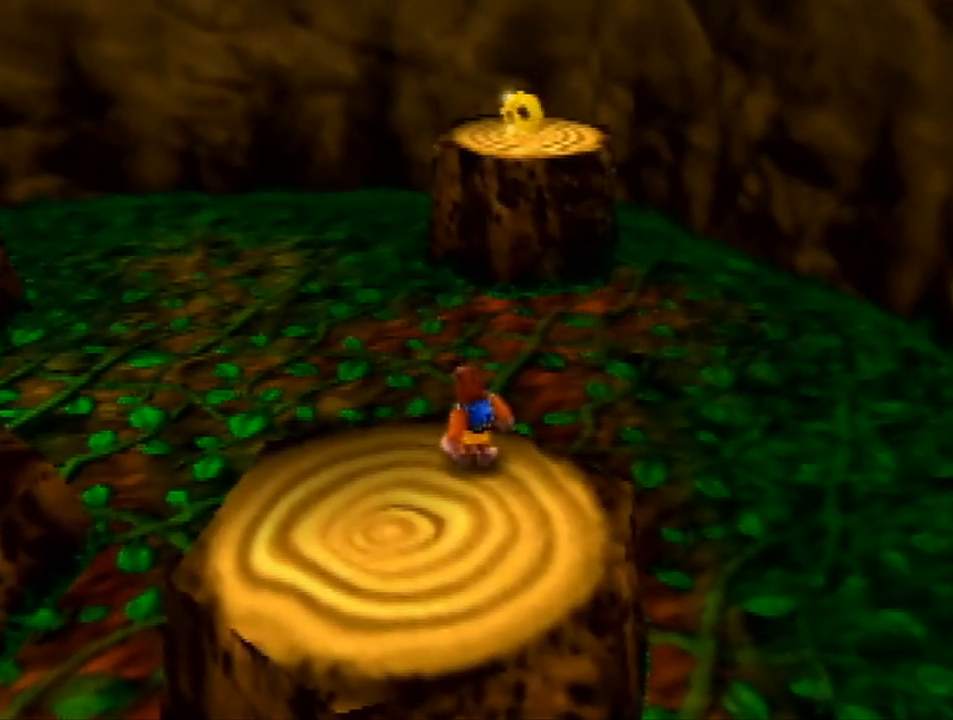
{"buttons": [], "left_stick": "center", "events": [[300, "Z", "down"], [500, "Z", "up"]]}
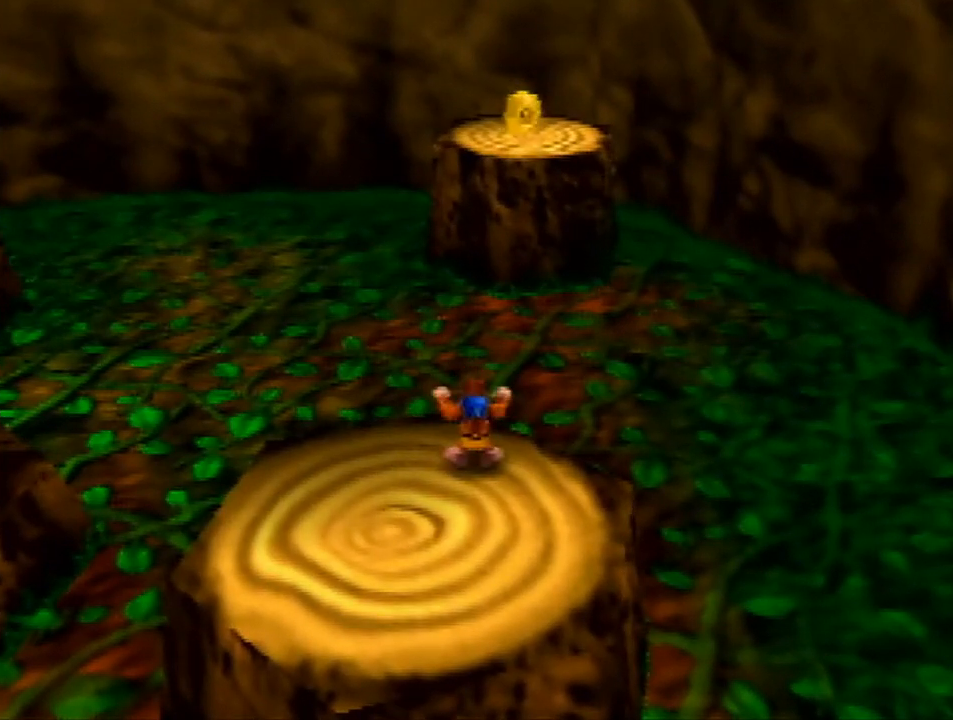
{"buttons": [], "left_stick": "center", "events": []}
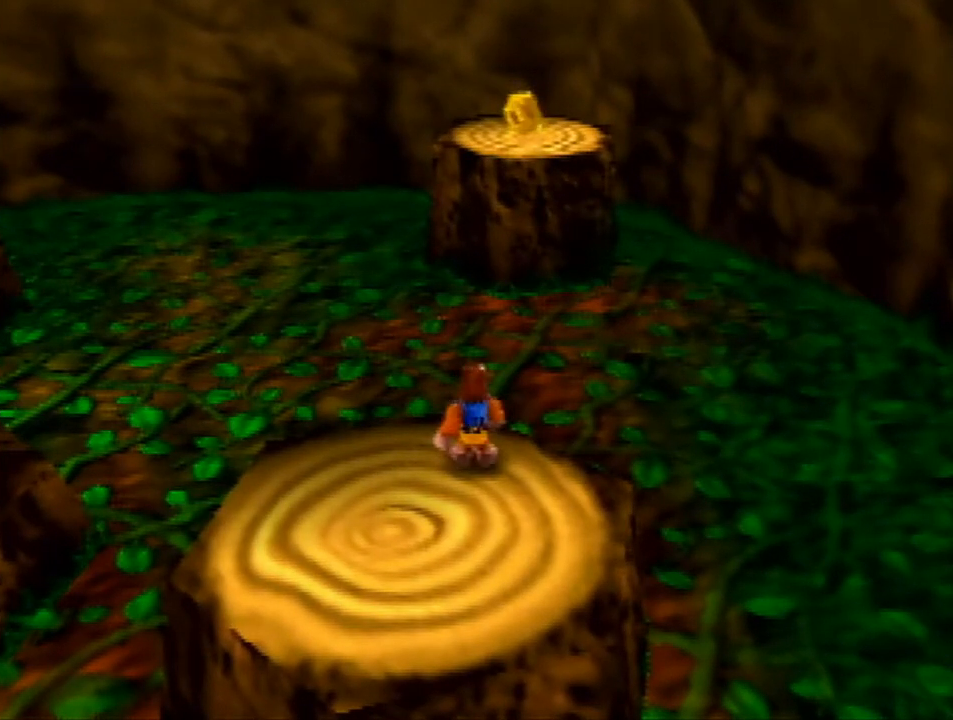
{"buttons": [], "left_stick": "up", "events": [[233, "left_stick", "up"], [367, "B", "down"], [500, "B", "up"]]}
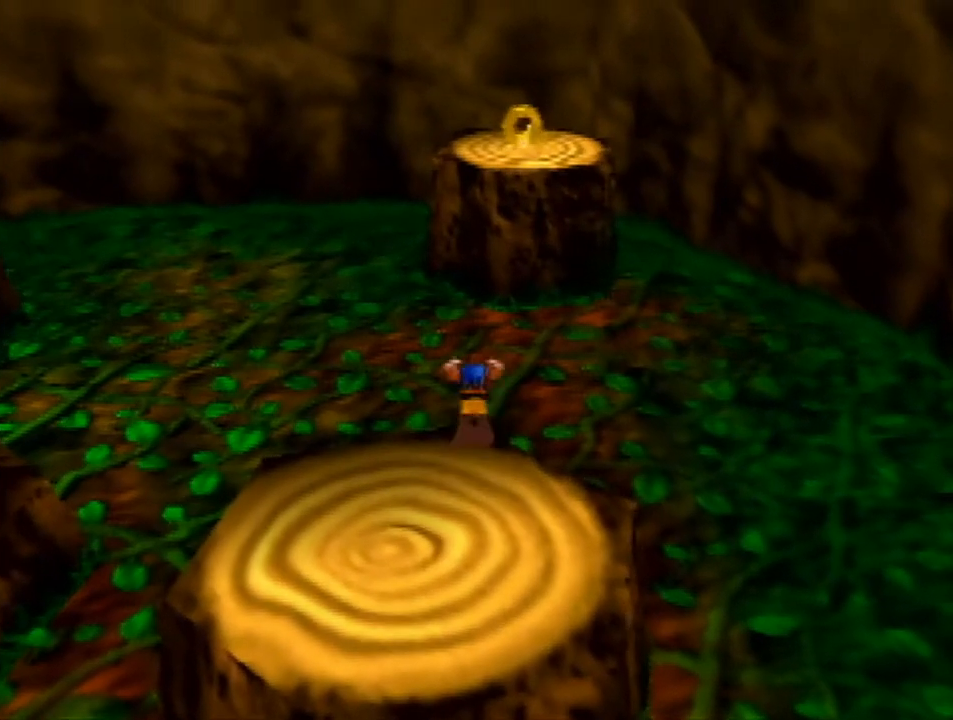
{"buttons": ["A"], "left_stick": "up", "events": [[167, "A", "down"]]}
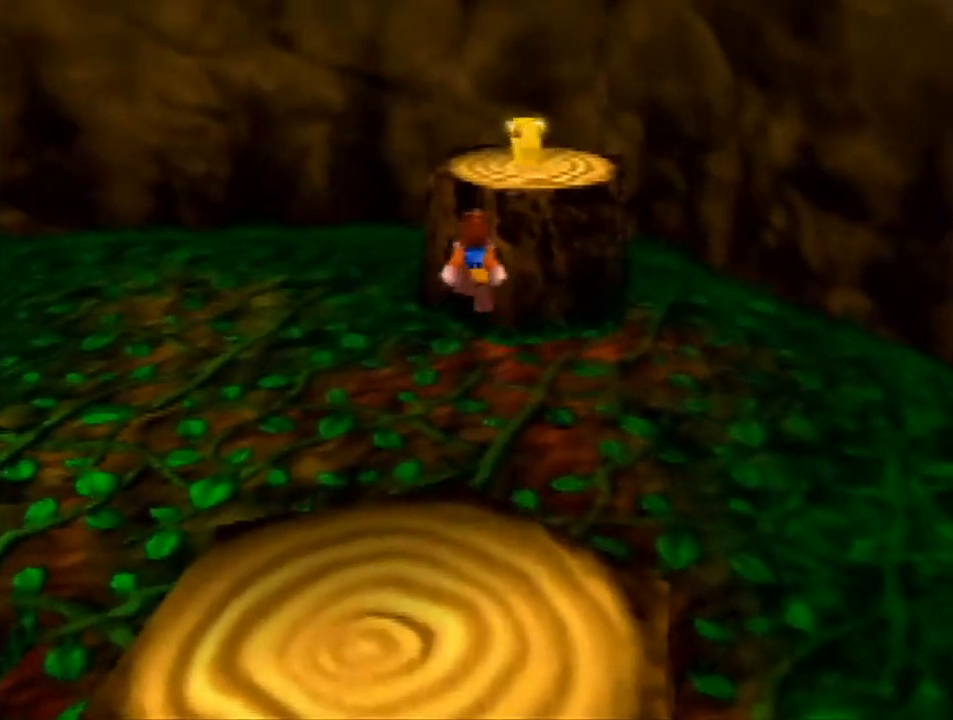
{"buttons": ["A", "B"], "left_stick": "up", "events": [[400, "B", "down"]]}
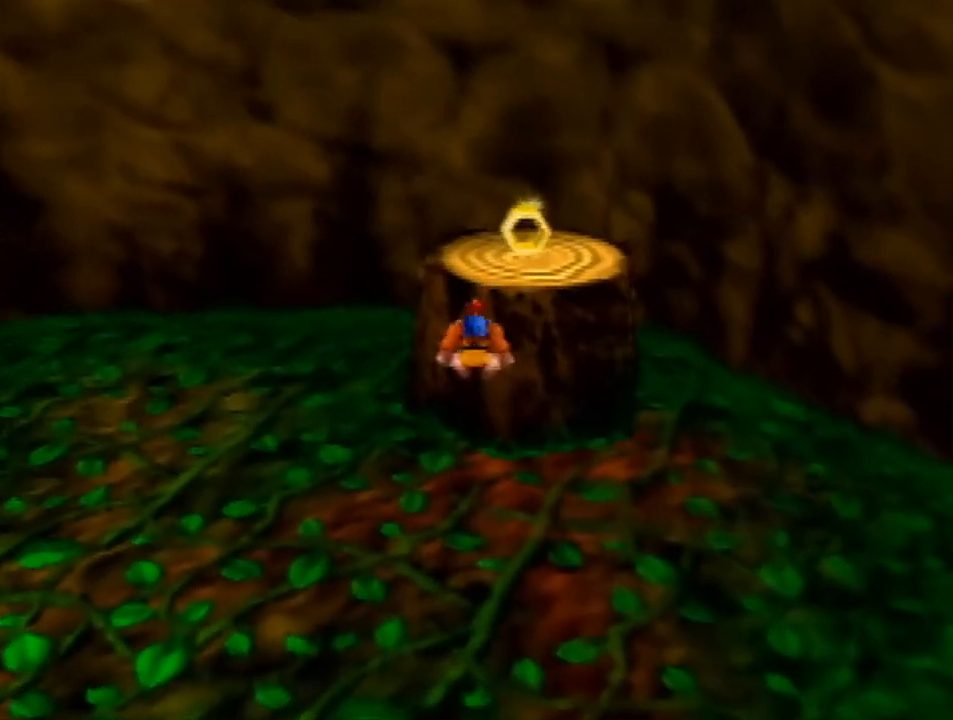
{"buttons": ["A", "B"], "left_stick": "up", "events": []}
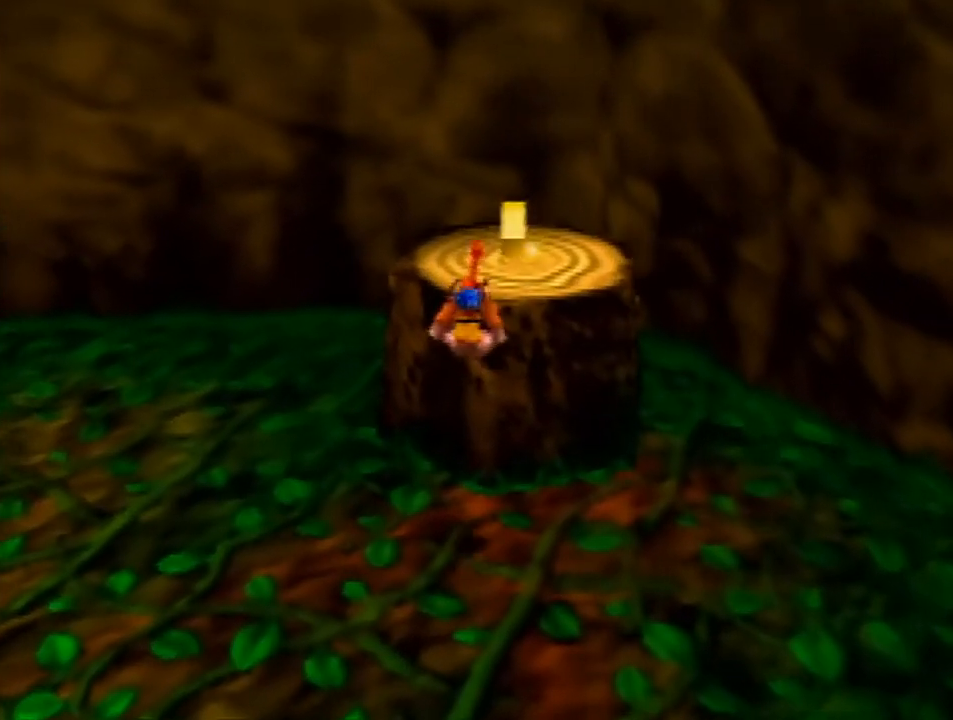
{"buttons": [], "left_stick": "up", "events": [[267, "B", "up"], [467, "A", "up"]]}
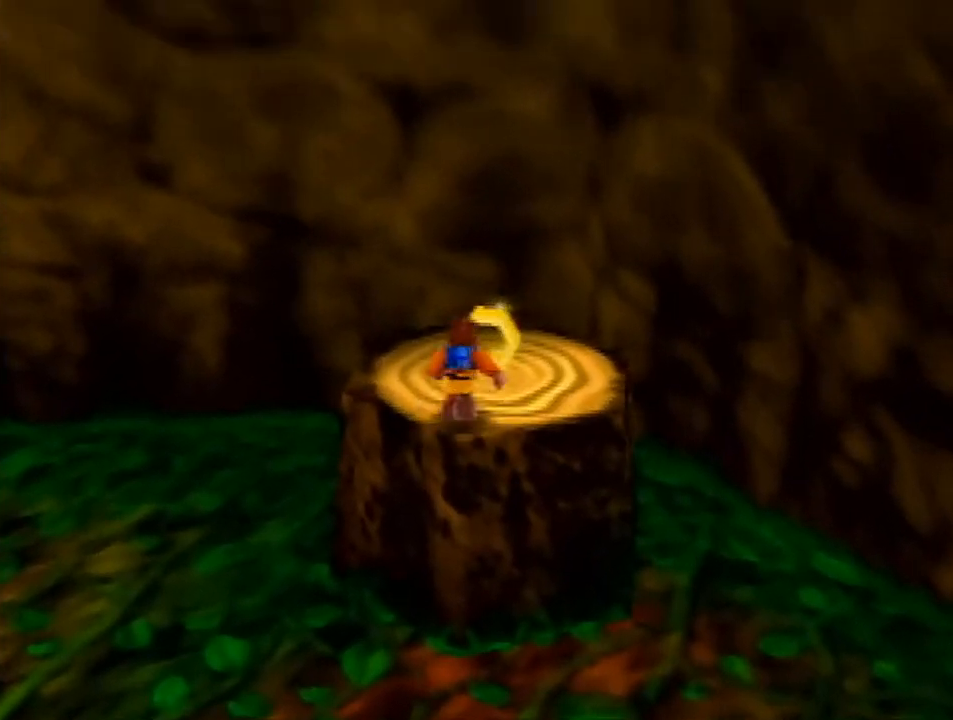
{"buttons": ["A"], "left_stick": "center", "events": [[233, "left_stick", "center"], [433, "A", "down"]]}
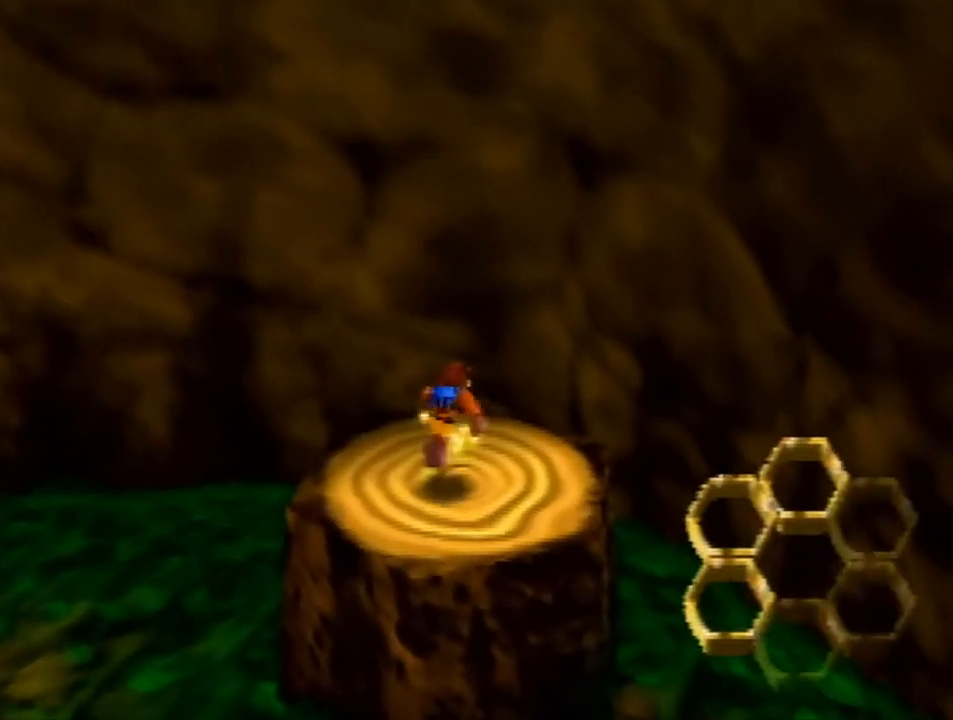
{"buttons": [], "left_stick": "center", "events": [[67, "A", "up"], [67, "left_stick", "up-right"], [267, "left_stick", "center"]]}
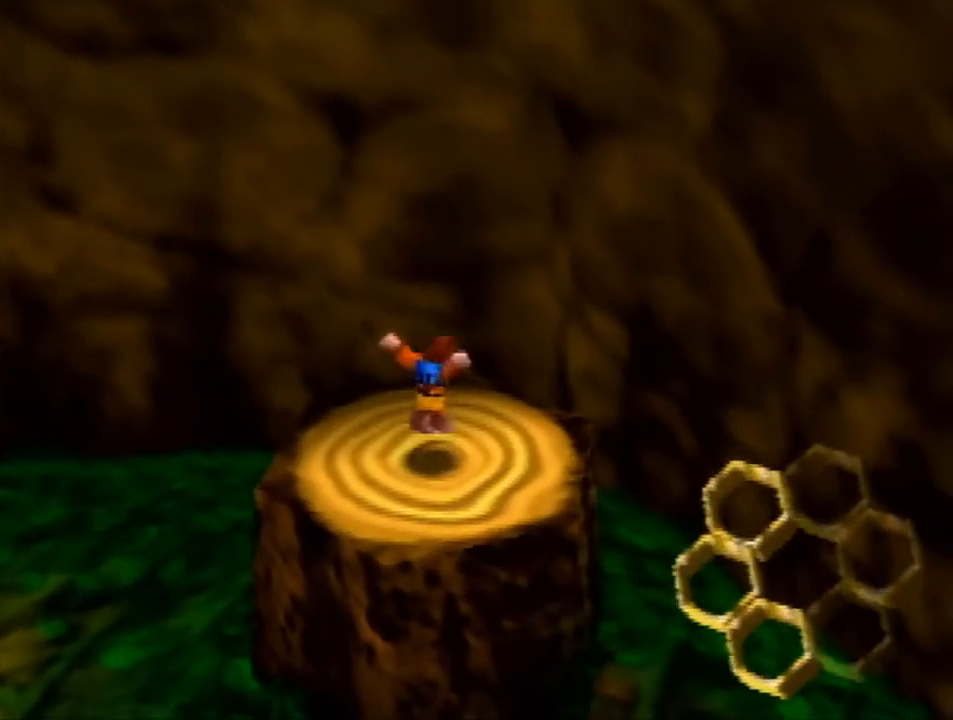
{"buttons": [], "left_stick": "center", "events": []}
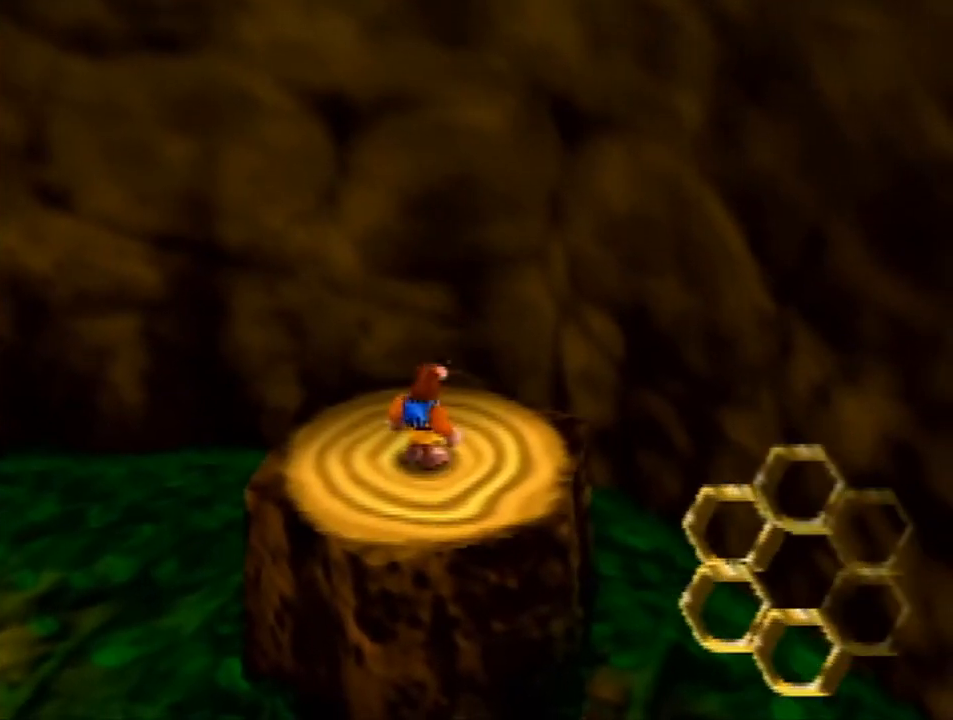
{"buttons": [], "left_stick": "down", "events": [[433, "left_stick", "down"]]}
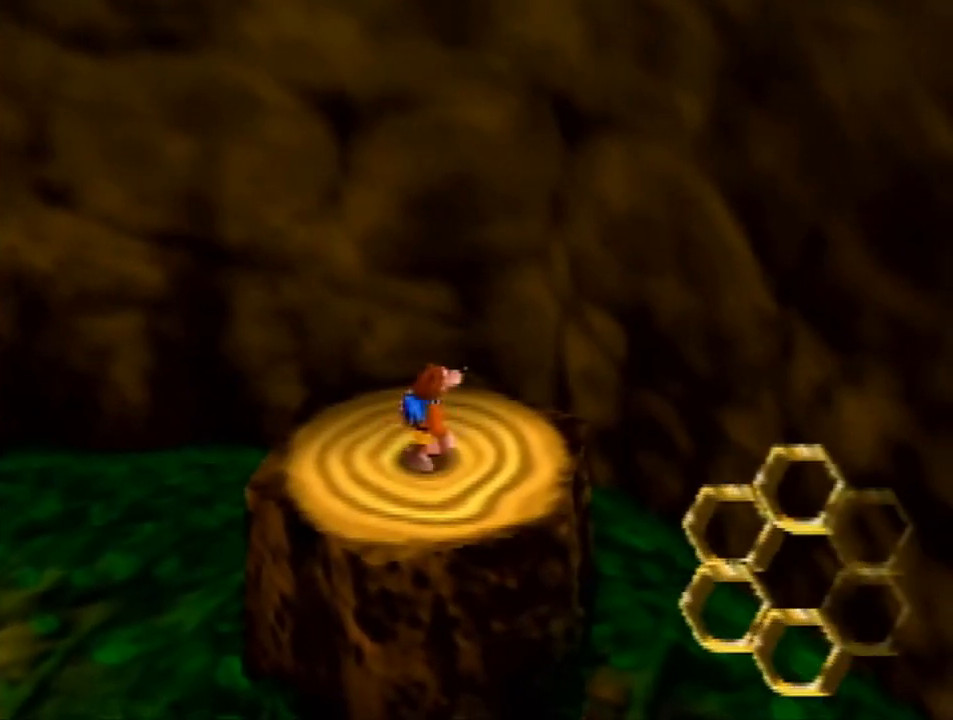
{"buttons": [], "left_stick": "down", "events": [[33, "B", "down"], [233, "B", "up"]]}
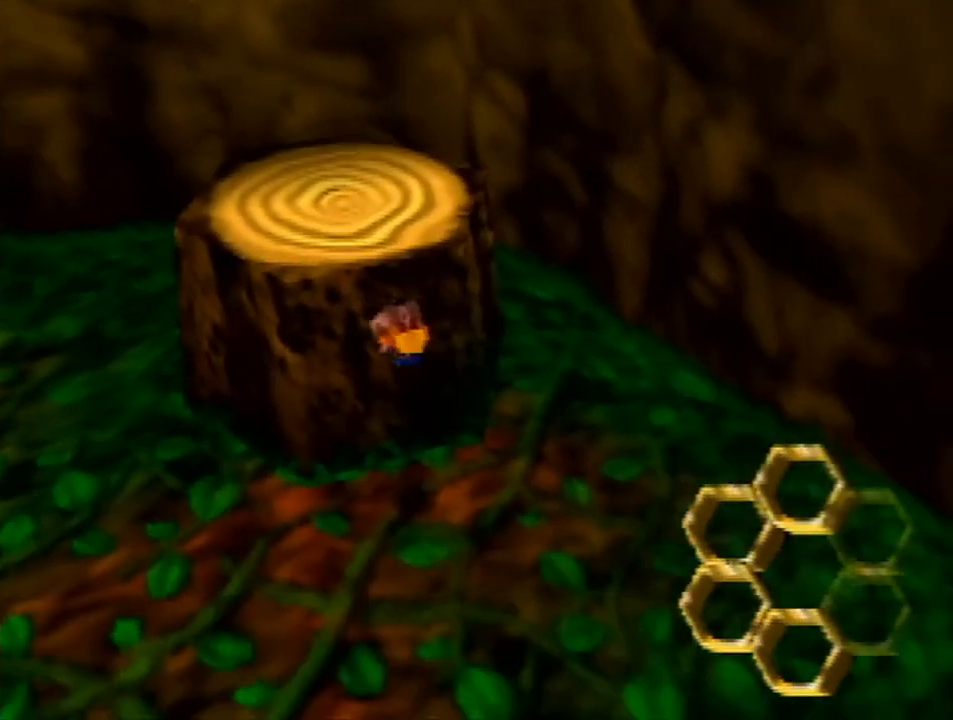
{"buttons": [], "left_stick": "up-left", "events": [[267, "left_stick", "left"], [333, "left_stick", "up-left"]]}
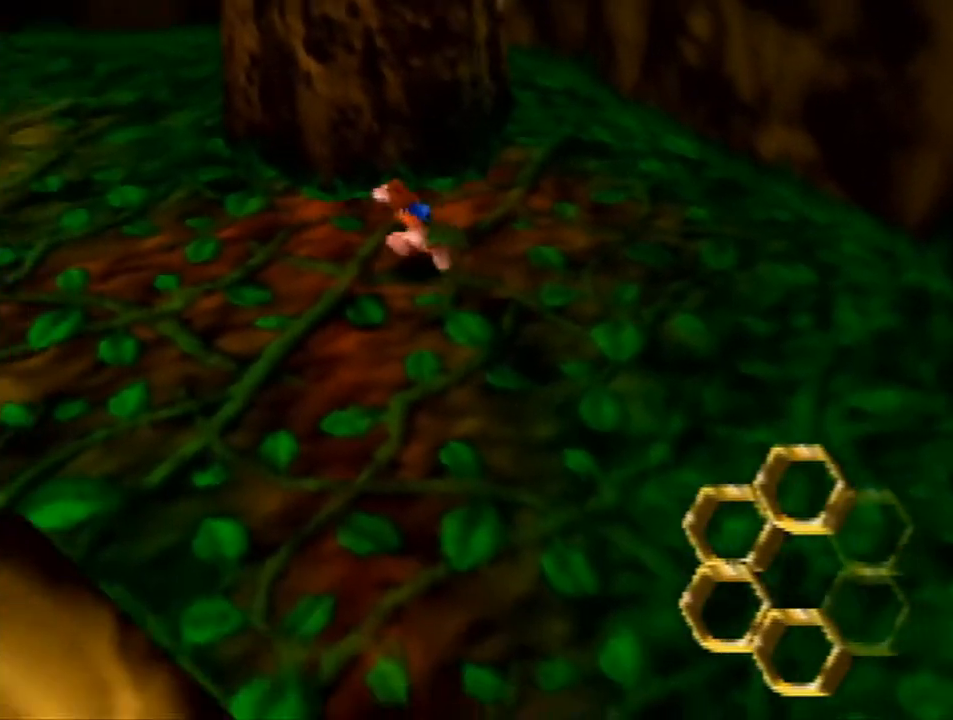
{"buttons": [], "left_stick": "up", "events": [[33, "left_stick", "up"]]}
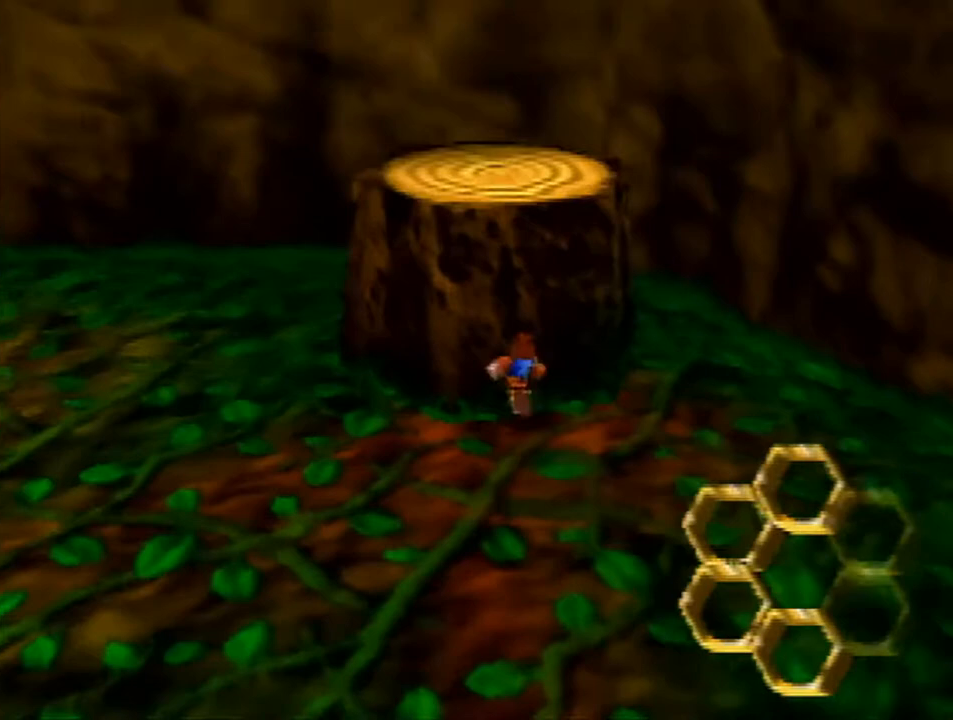
{"buttons": ["A", "B"], "left_stick": "up", "events": [[33, "A", "down"], [500, "B", "down"]]}
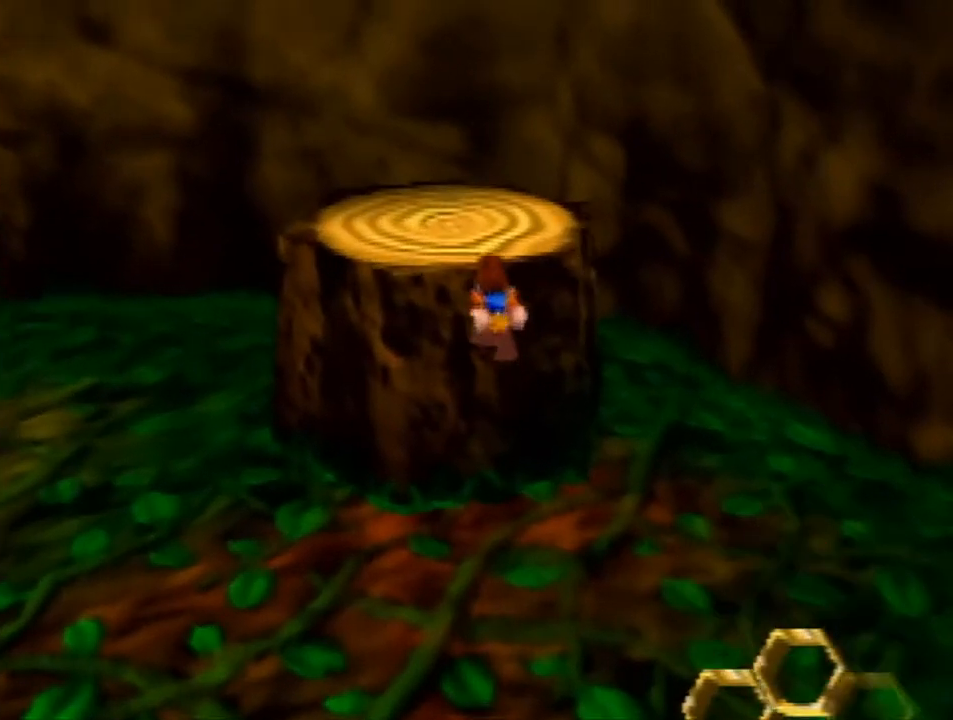
{"buttons": [], "left_stick": "center", "events": [[467, "A", "up"], [467, "B", "up"], [467, "left_stick", "center"]]}
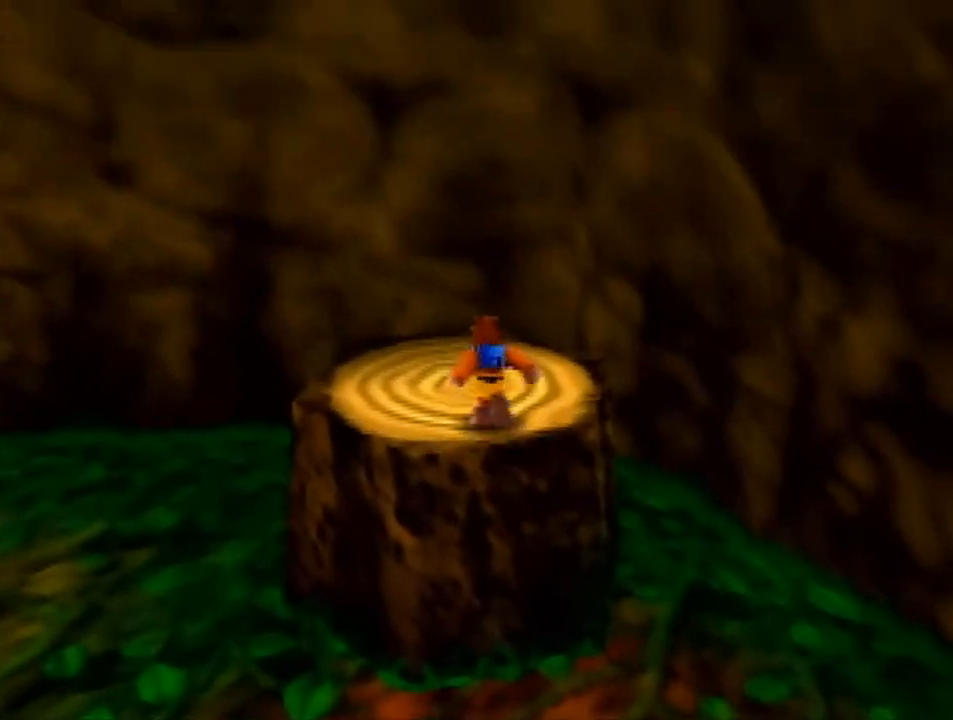
{"buttons": [], "left_stick": "down", "events": [[133, "left_stick", "down"], [300, "left_stick", "center"], [467, "left_stick", "down"]]}